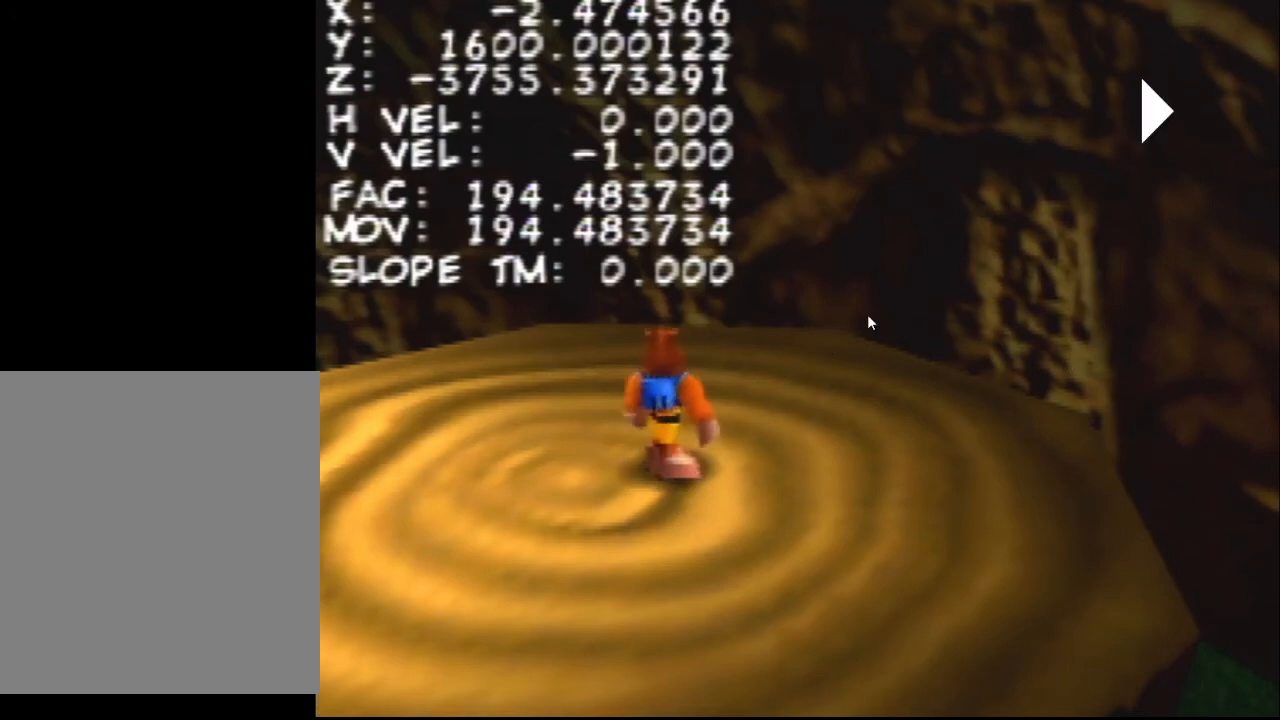
Gameplay with a controller (Nintendo layout); each line is a JSON object with the inputs held at the frame after it. "events" lists button and stick changes between this image and that frame as [ms after this image, input, new state], when the widget could be followed in between. Not read: L1 L3 R1 R3.
{"buttons": [], "left_stick": "center", "events": [[233, "DPAD_DOWN", "down"], [433, "DPAD_DOWN", "up"]]}
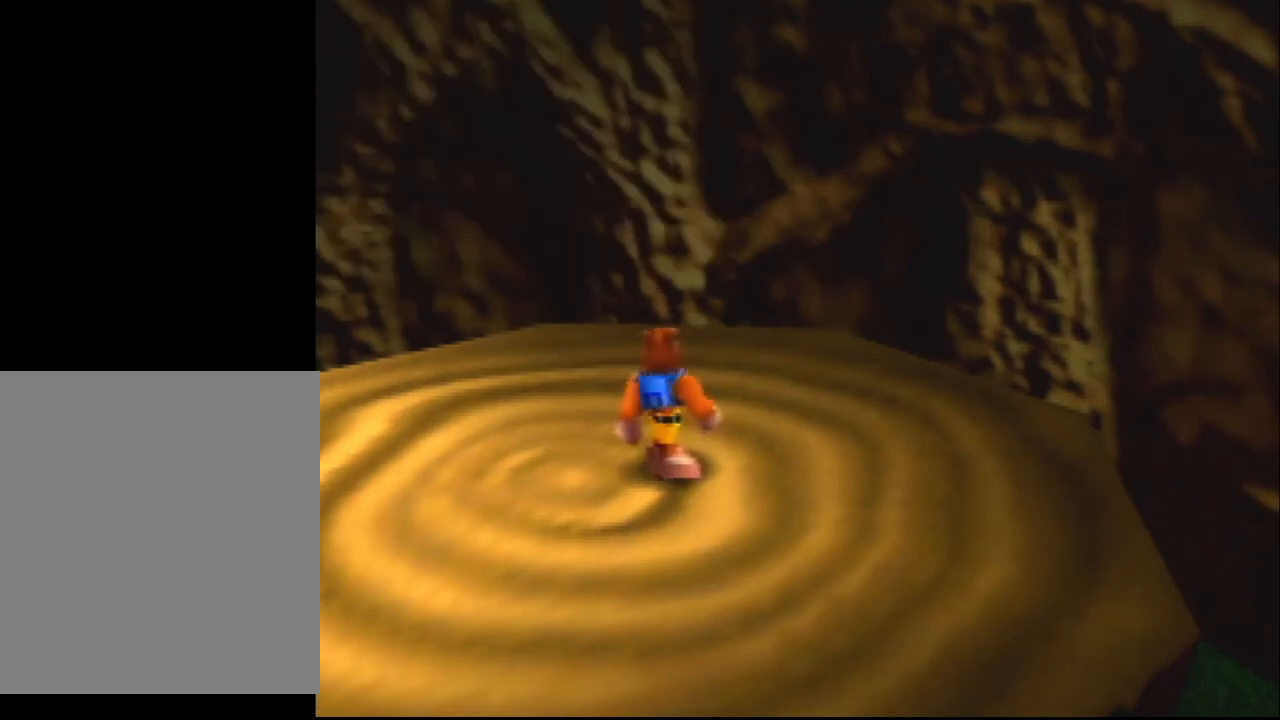
{"buttons": [], "left_stick": "center", "events": []}
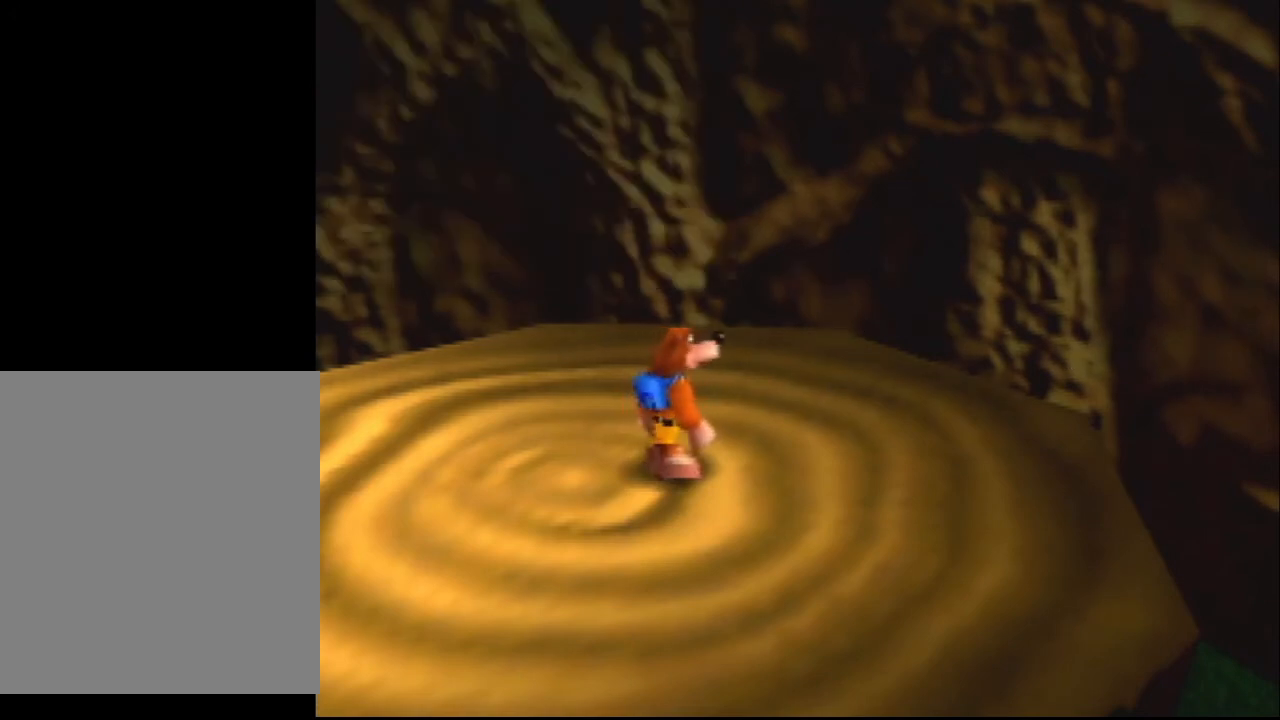
{"buttons": [], "left_stick": "center", "events": []}
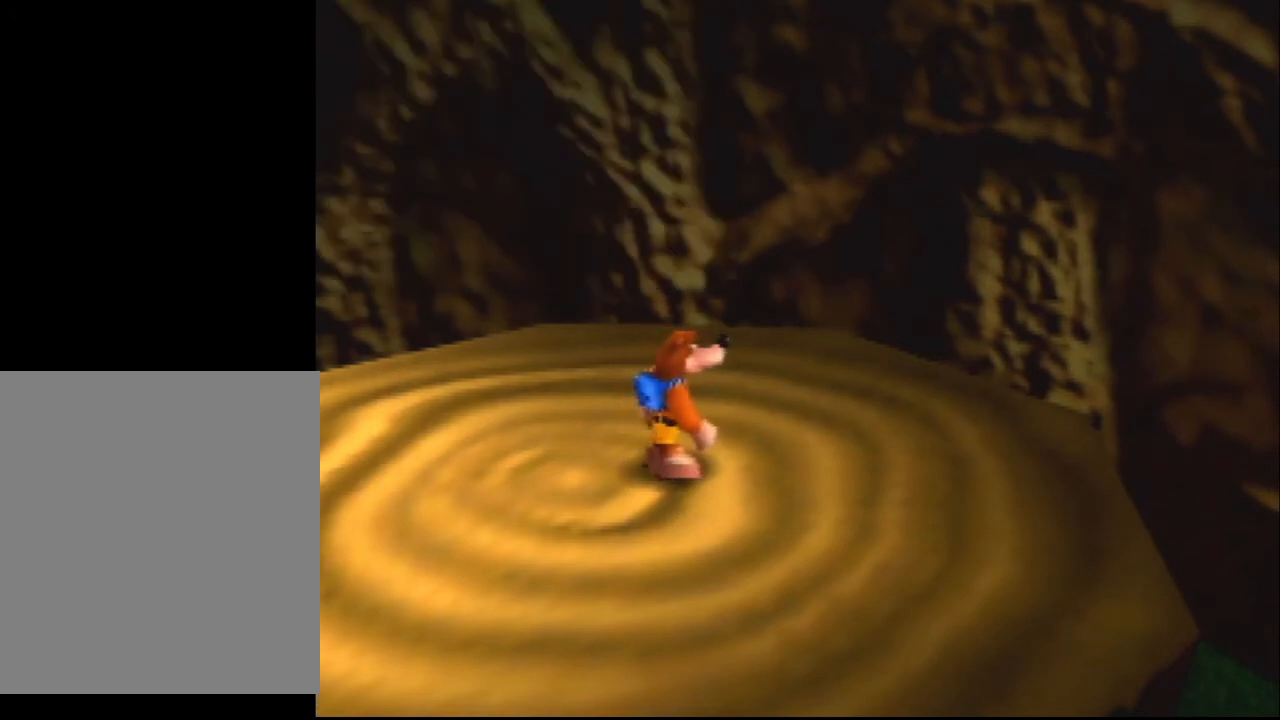
{"buttons": [], "left_stick": "right", "events": [[167, "C_UP", "down"], [267, "C_UP", "up"], [400, "left_stick", "right"]]}
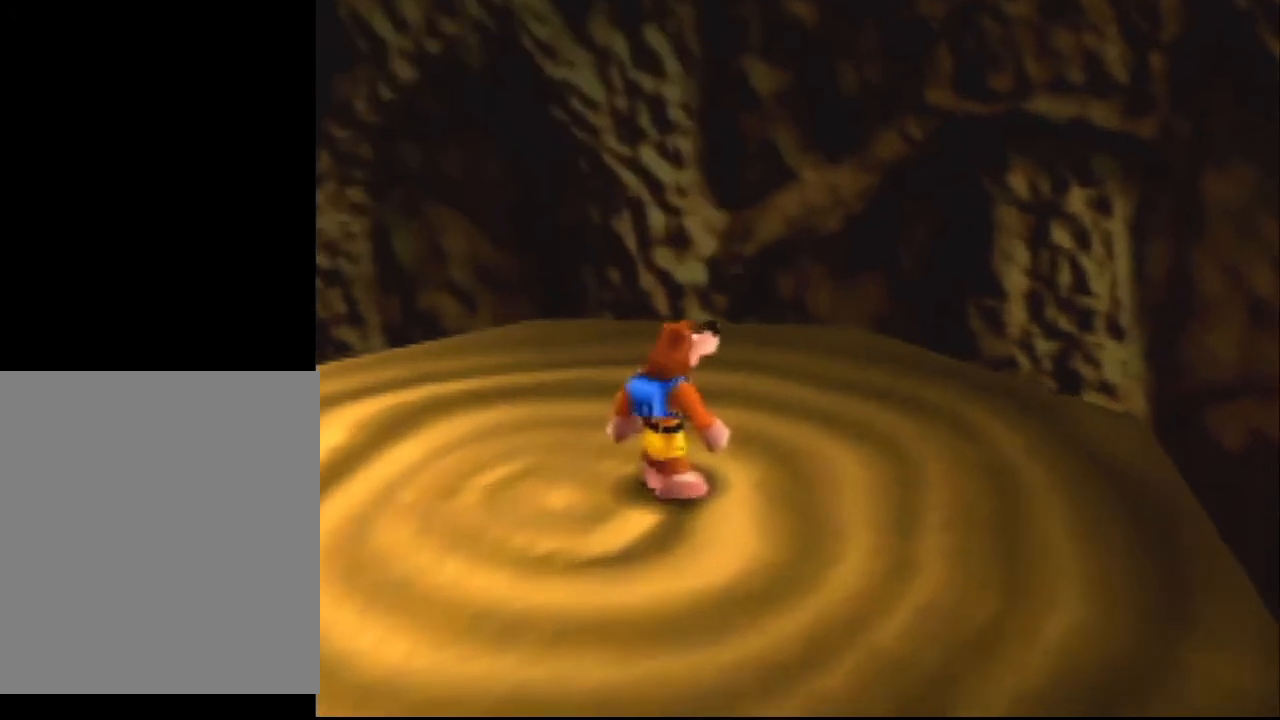
{"buttons": [], "left_stick": "right", "events": []}
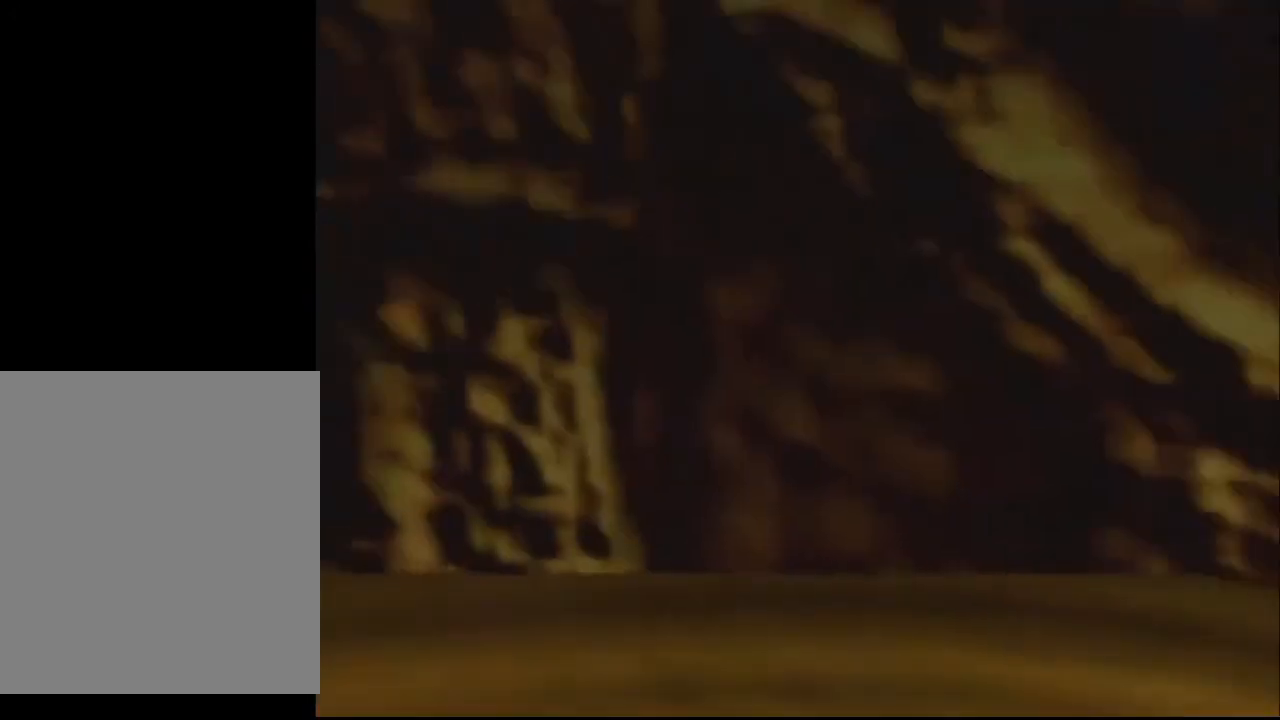
{"buttons": [], "left_stick": "right", "events": []}
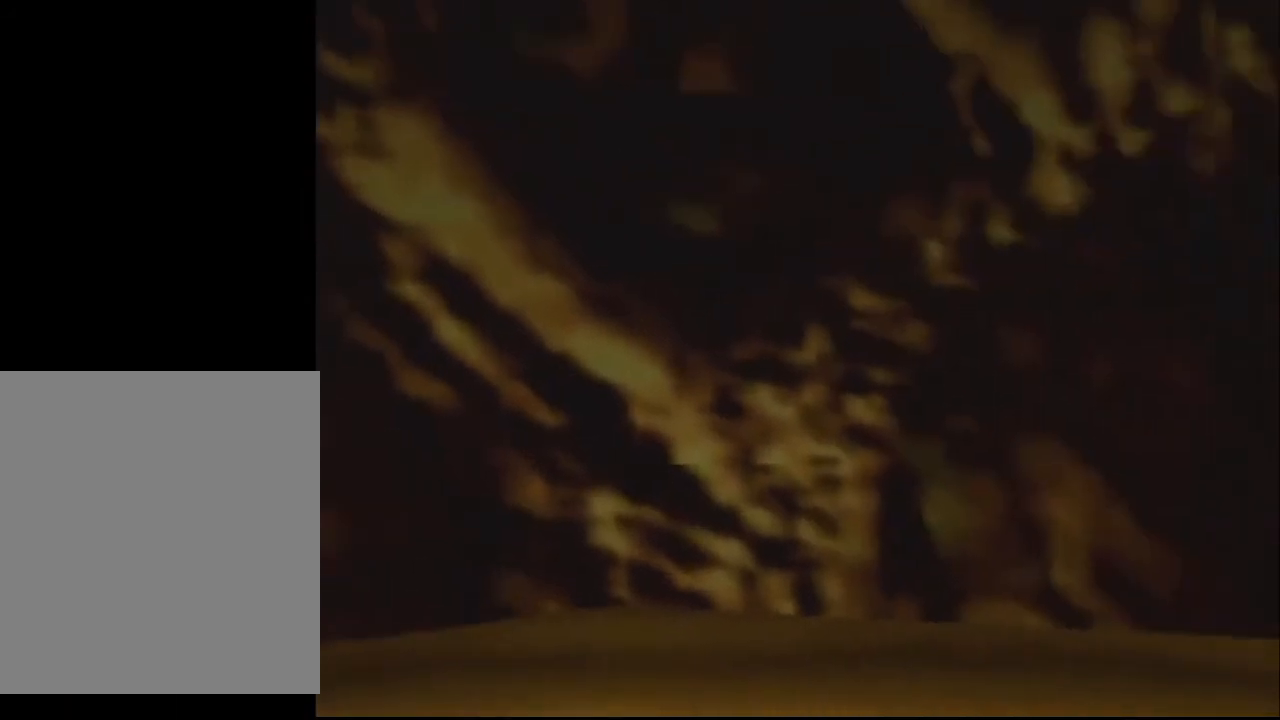
{"buttons": [], "left_stick": "right", "events": []}
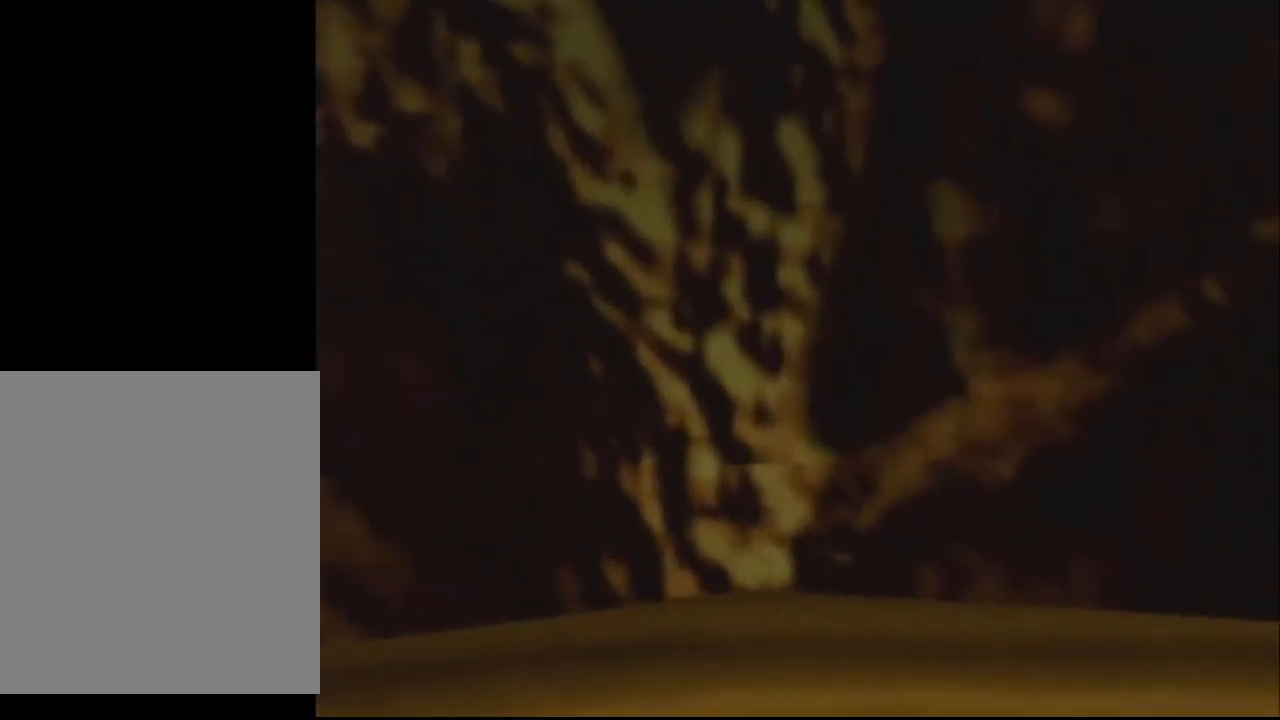
{"buttons": [], "left_stick": "right", "events": []}
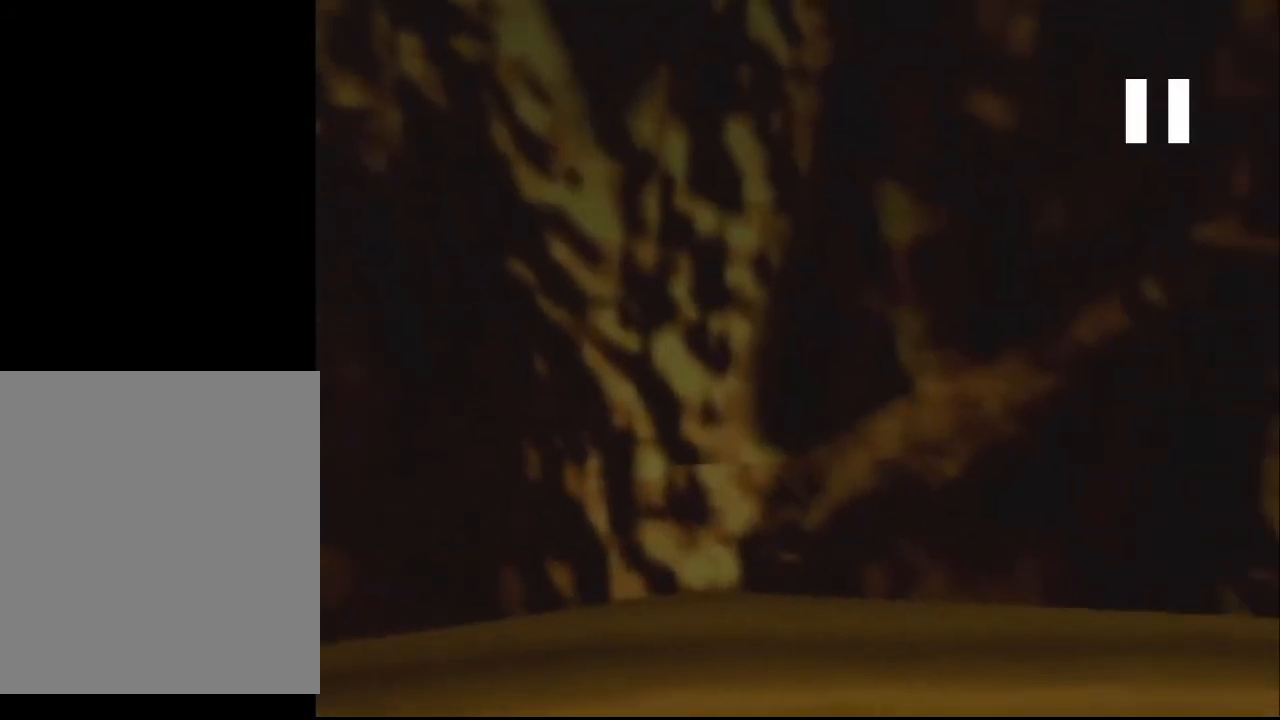
{"buttons": [], "left_stick": "right", "events": []}
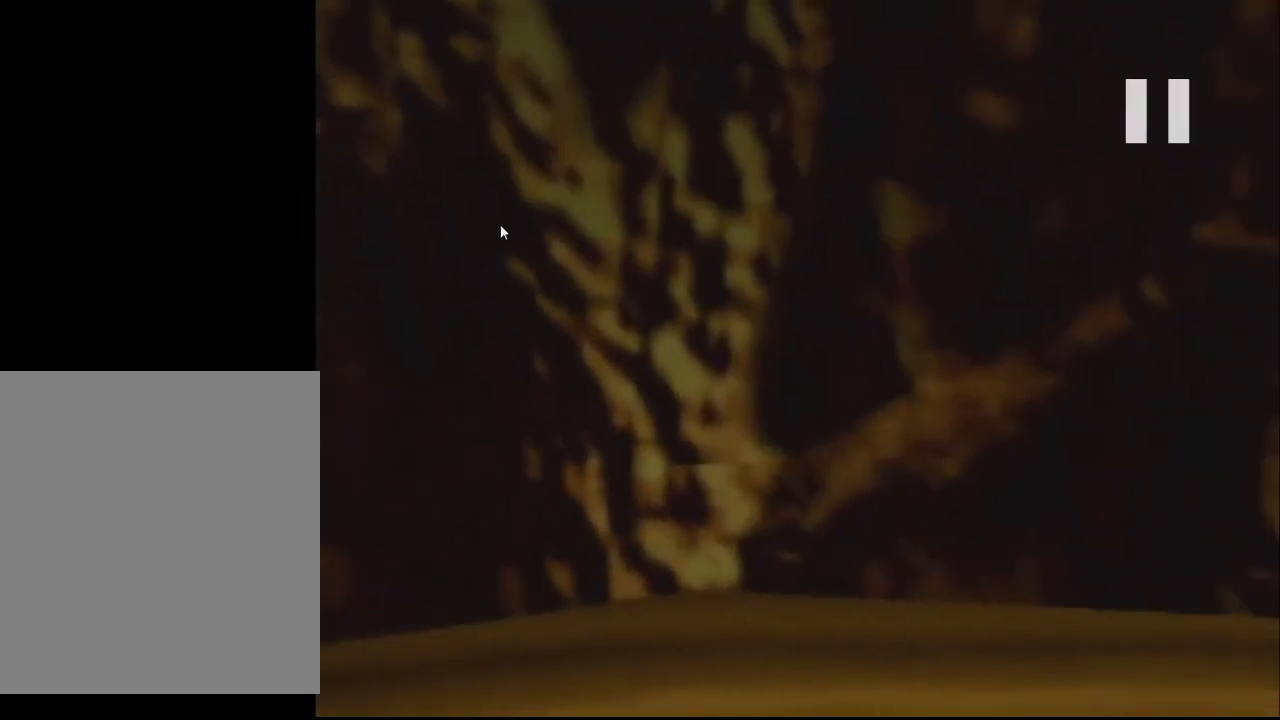
{"buttons": [], "left_stick": "right", "events": []}
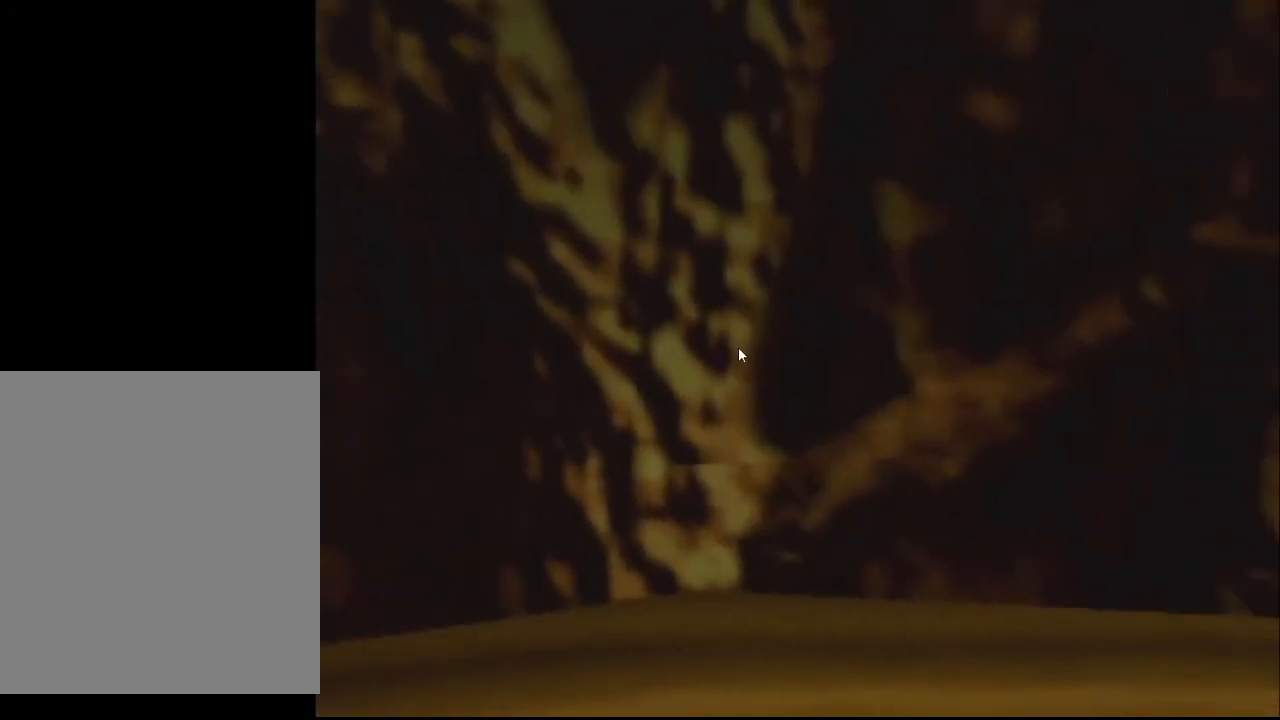
{"buttons": [], "left_stick": "right", "events": []}
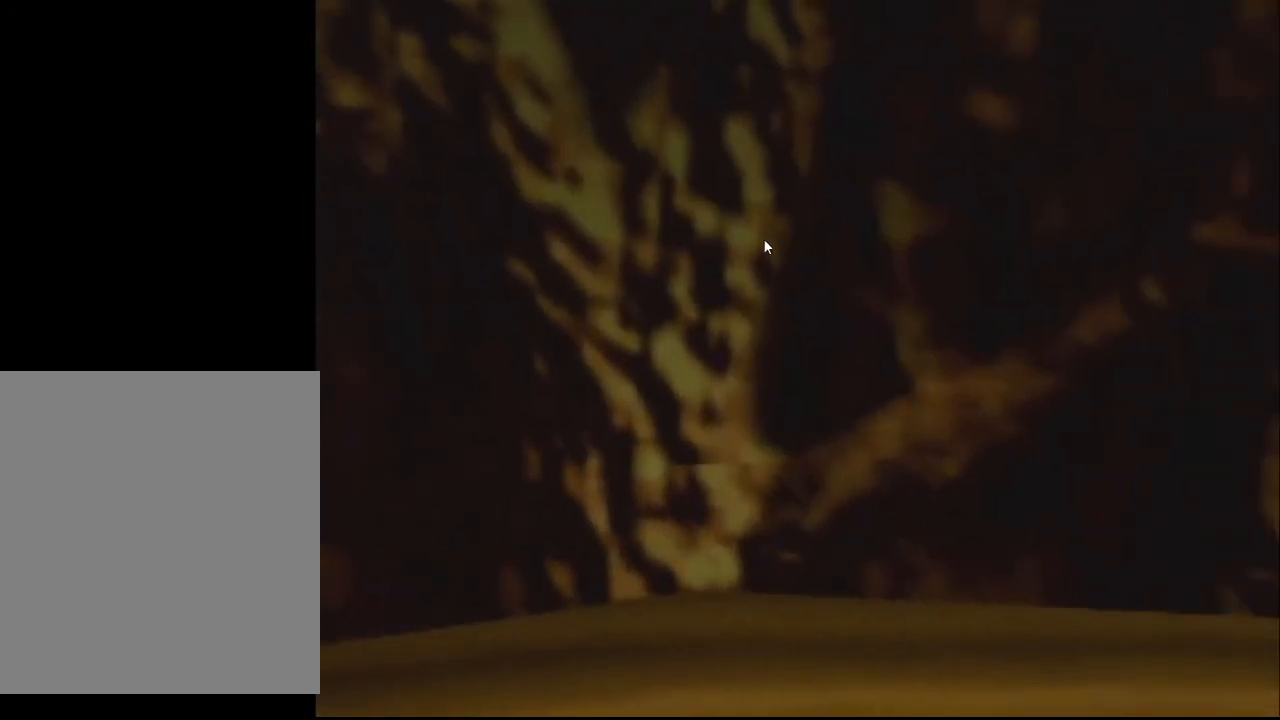
{"buttons": [], "left_stick": "right", "events": []}
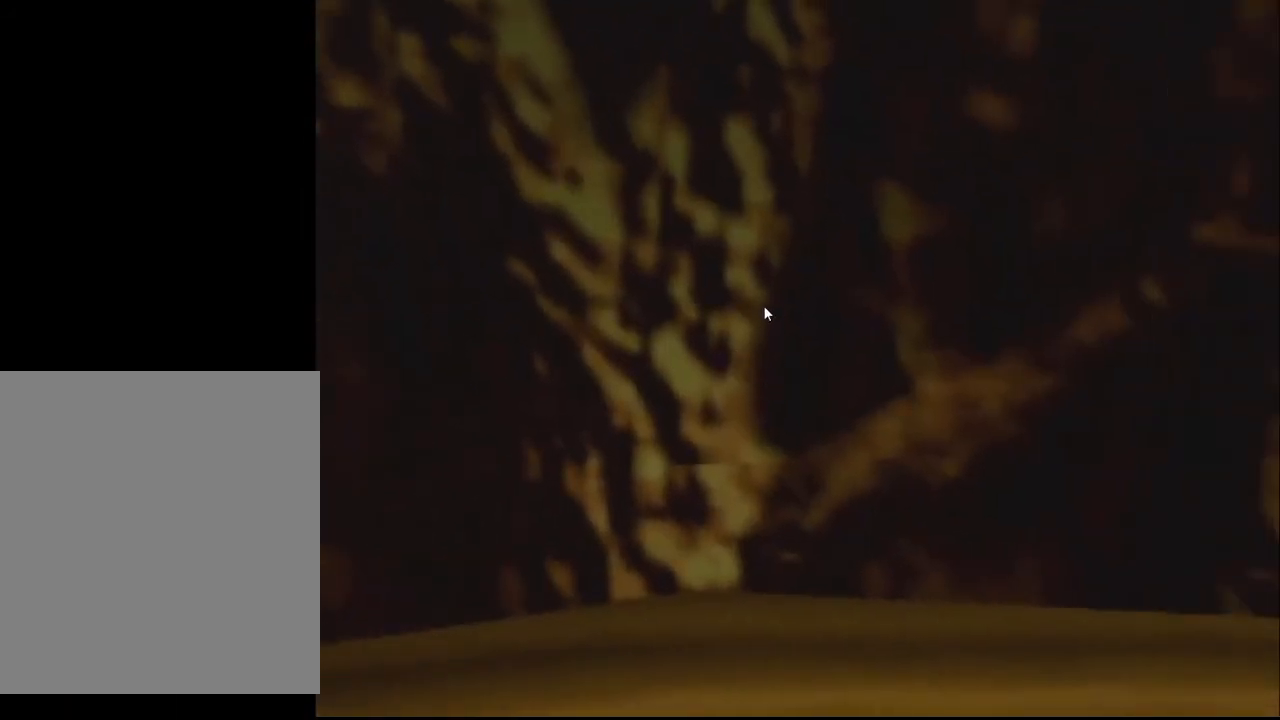
{"buttons": [], "left_stick": "right", "events": []}
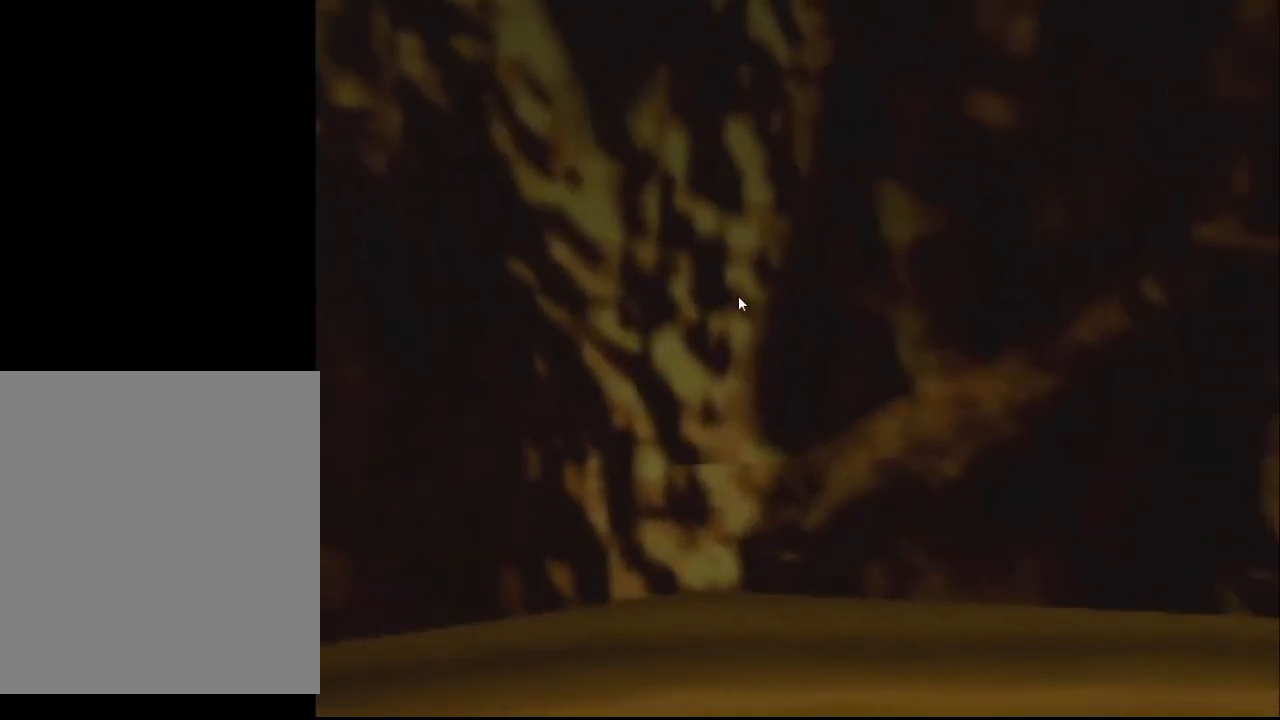
{"buttons": [], "left_stick": "right", "events": []}
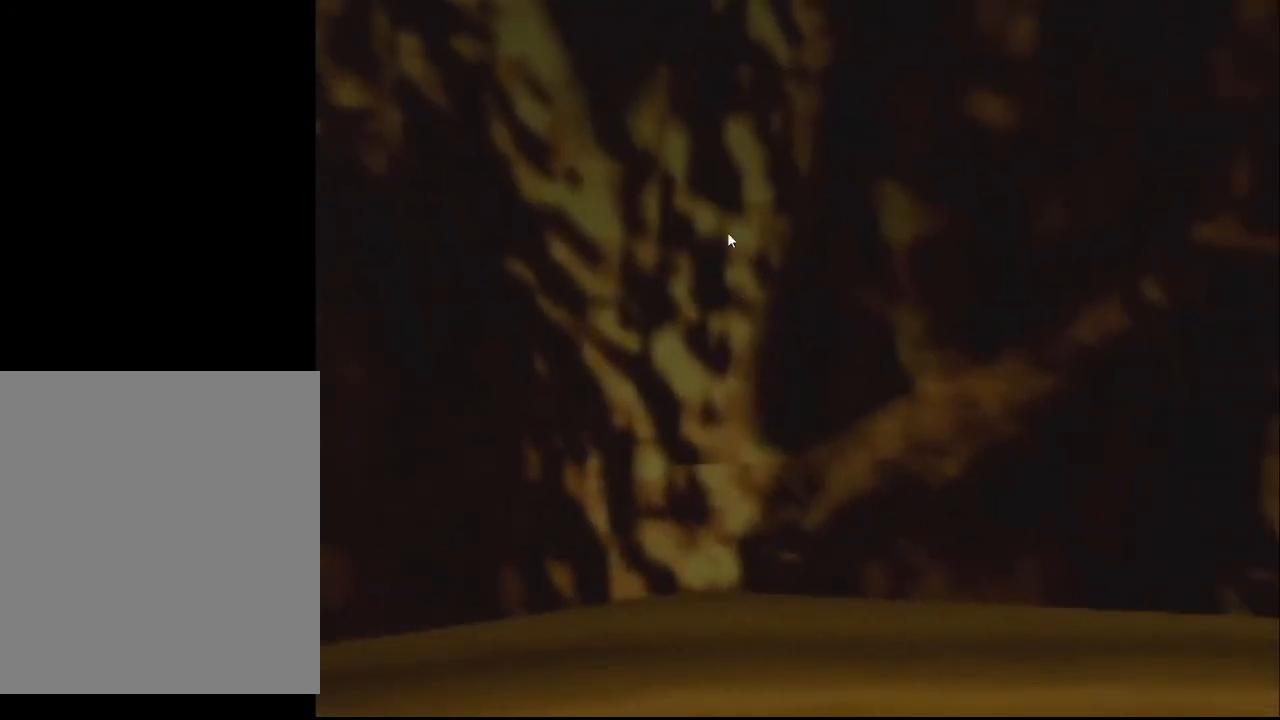
{"buttons": [], "left_stick": "right", "events": []}
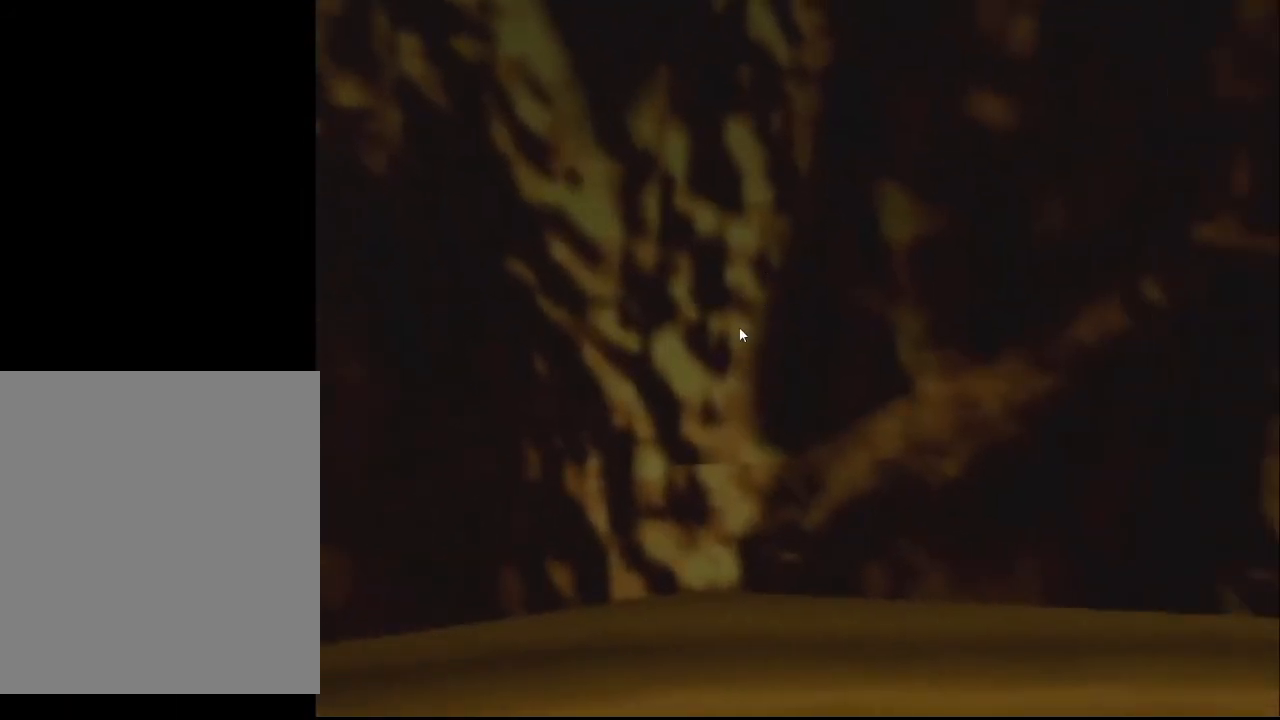
{"buttons": [], "left_stick": "right", "events": []}
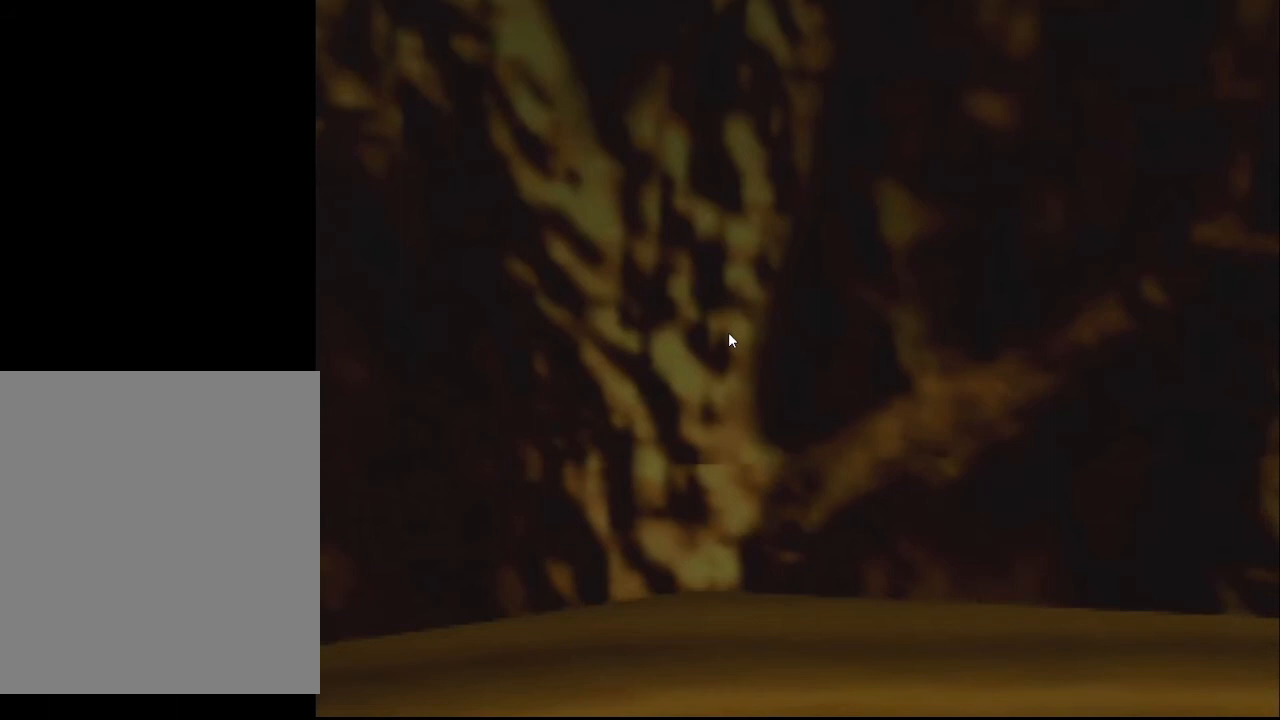
{"buttons": [], "left_stick": "right", "events": []}
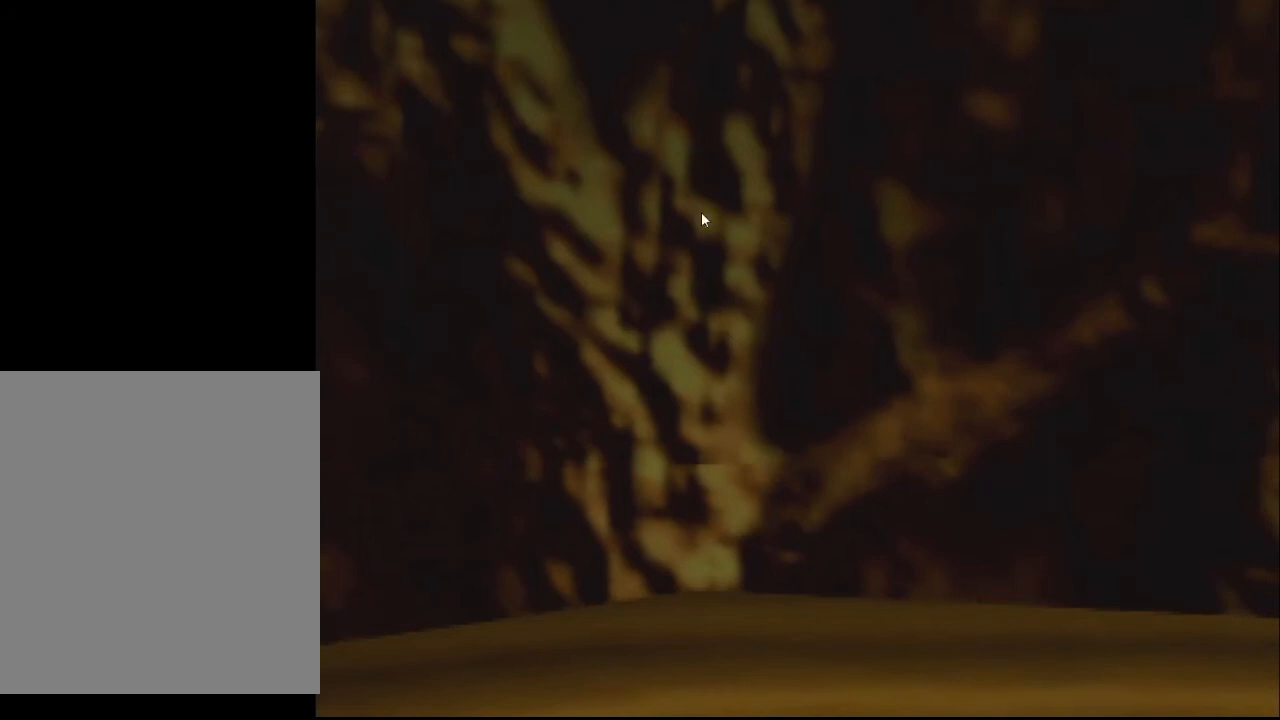
{"buttons": [], "left_stick": "right", "events": []}
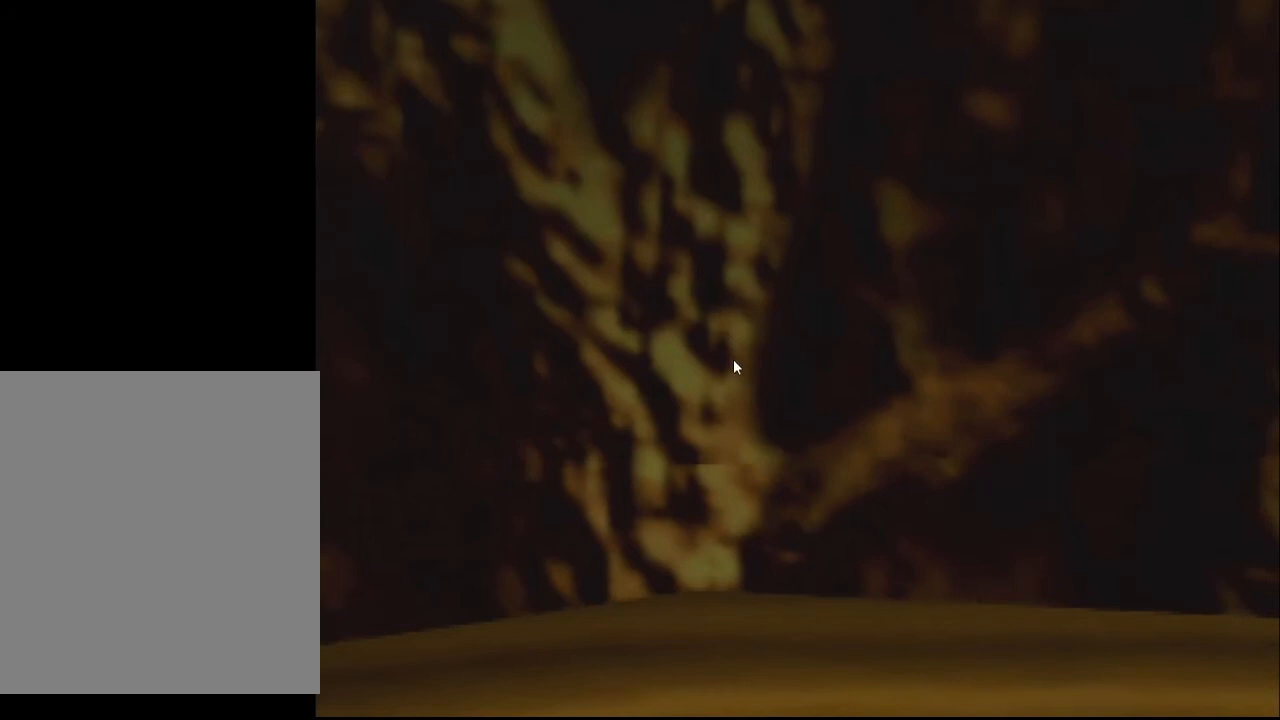
{"buttons": [], "left_stick": "right", "events": []}
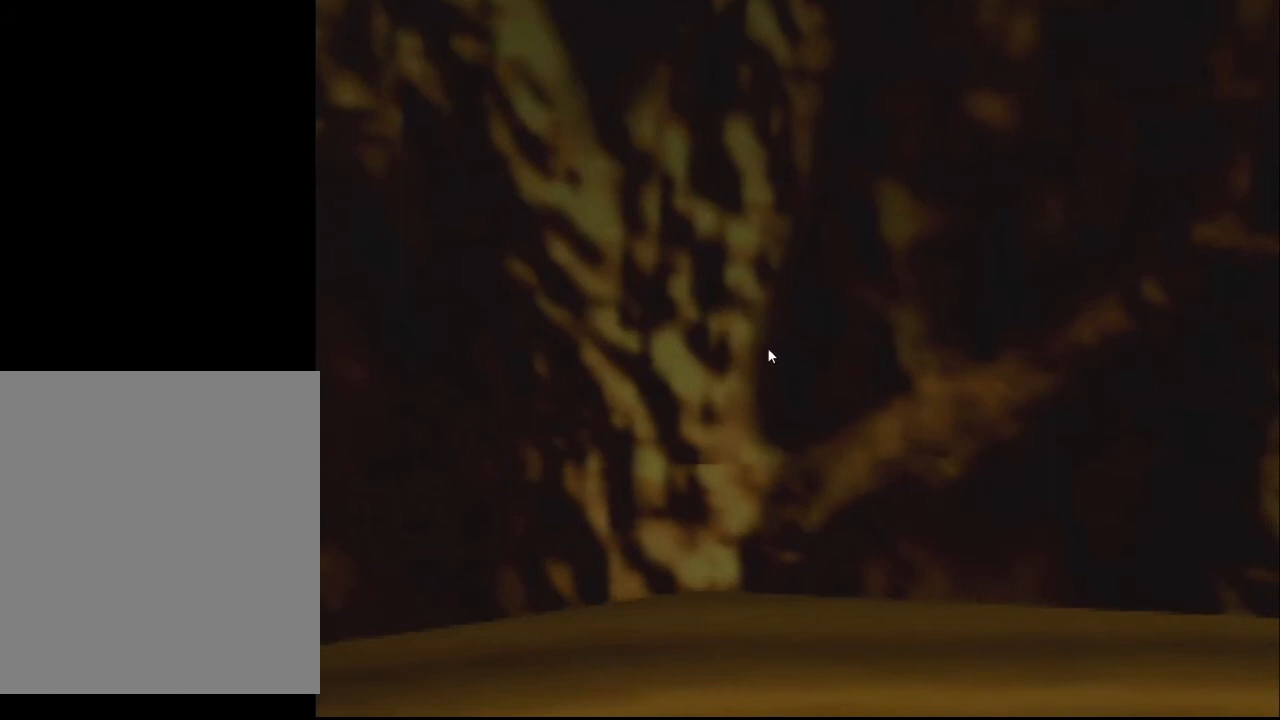
{"buttons": [], "left_stick": "right", "events": []}
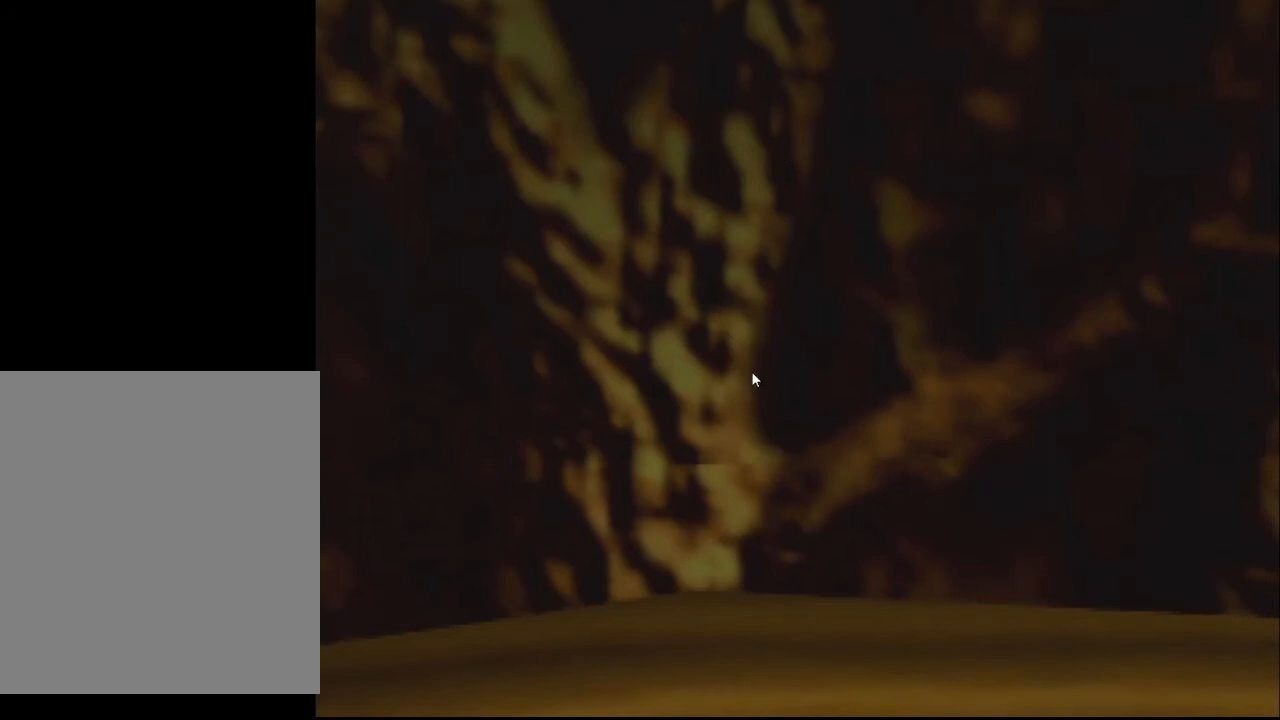
{"buttons": [], "left_stick": "right", "events": []}
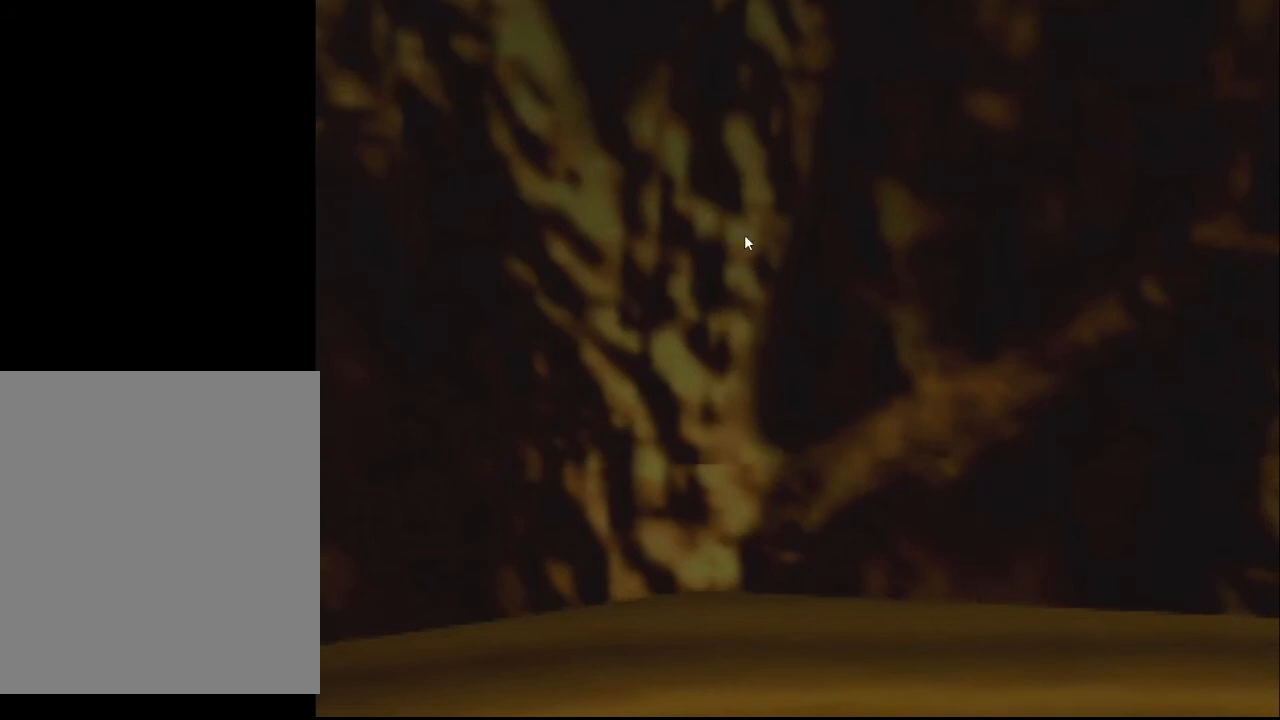
{"buttons": [], "left_stick": "right", "events": []}